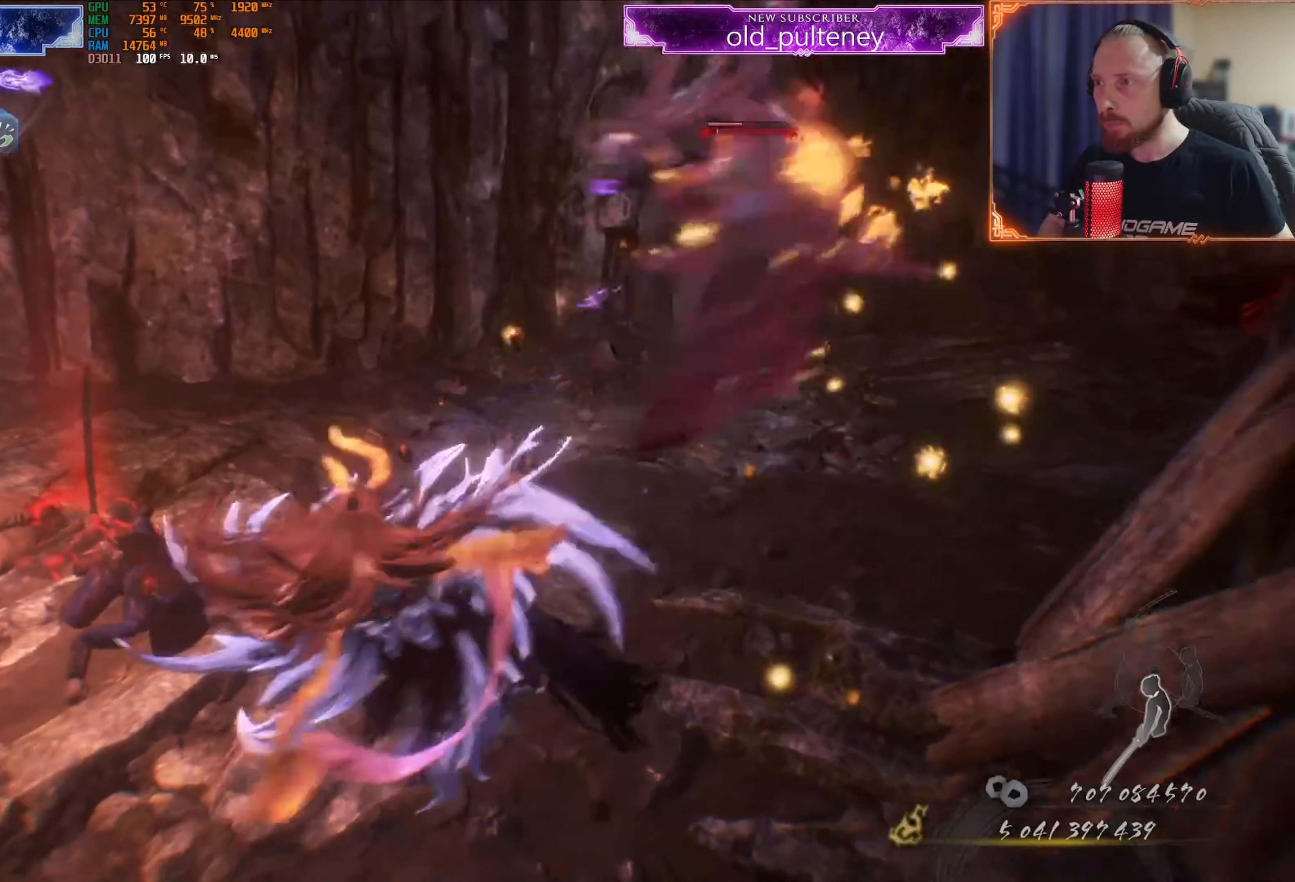
Gameplay with a controller (PlayStation layout); each line is a JSON object with the inputs held at the frame after it. "events" lists button and stick changes between this image and that frame as [ms after this image, input, new state], when the widget could be followed in between. Not read: L3.
{"buttons": ["TRIANGLE"], "left_stick": "down-left", "right_stick": "center", "events": [[16, "SQUARE", "down"], [100, "SQUARE", "up"], [100, "left_stick", "left"], [183, "TRIANGLE", "down"], [267, "TRIANGLE", "up"], [350, "TRIANGLE", "down"], [417, "TRIANGLE", "up"], [467, "left_stick", "down-left"], [484, "TRIANGLE", "down"]]}
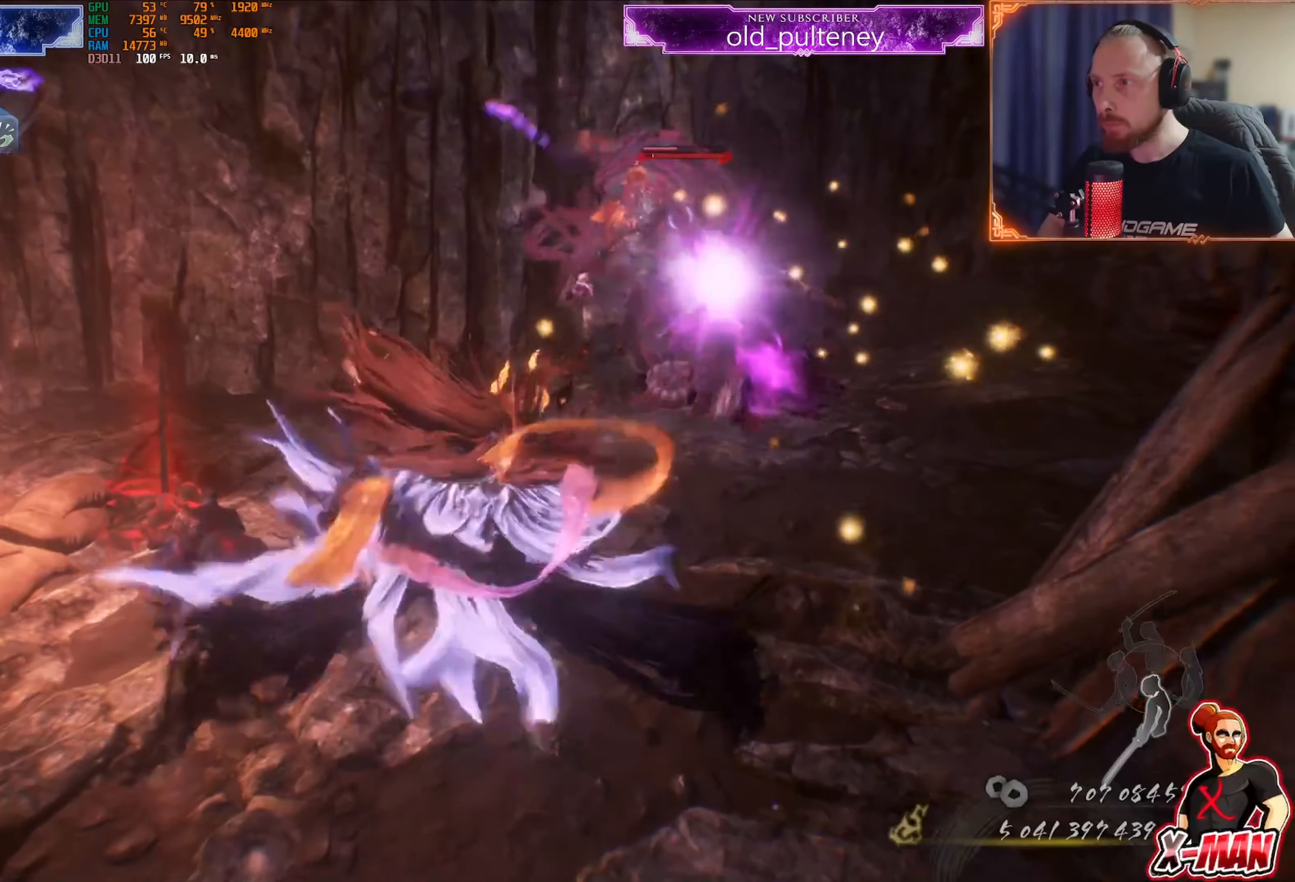
{"buttons": ["SQUARE"], "left_stick": "down-left", "right_stick": "center"}
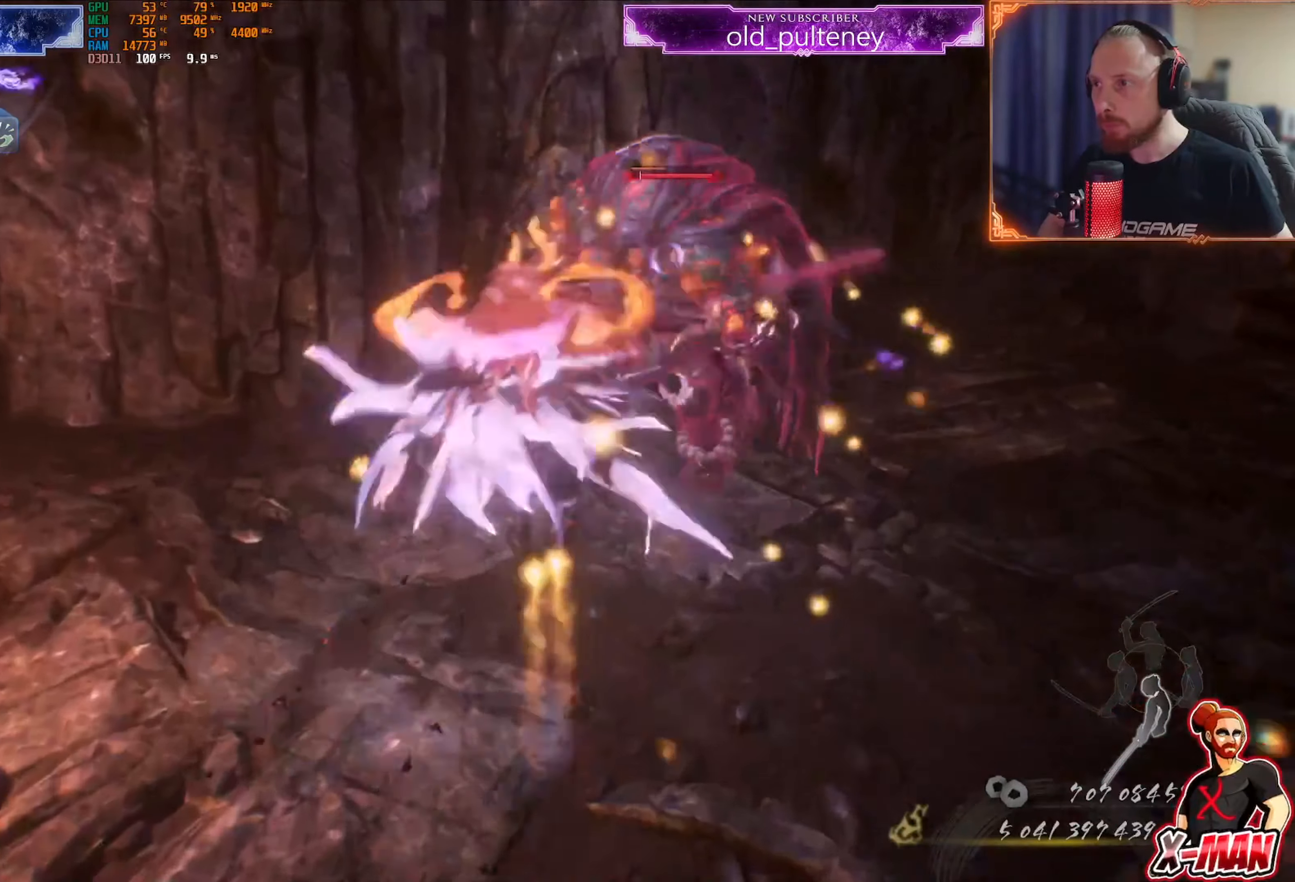
{"buttons": ["SQUARE"], "left_stick": "center", "right_stick": "center", "events": [[83, "SQUARE", "up"], [167, "SQUARE", "down"], [250, "SQUARE", "up"], [317, "SQUARE", "down"], [350, "left_stick", "center"], [400, "SQUARE", "up"], [484, "SQUARE", "down"]]}
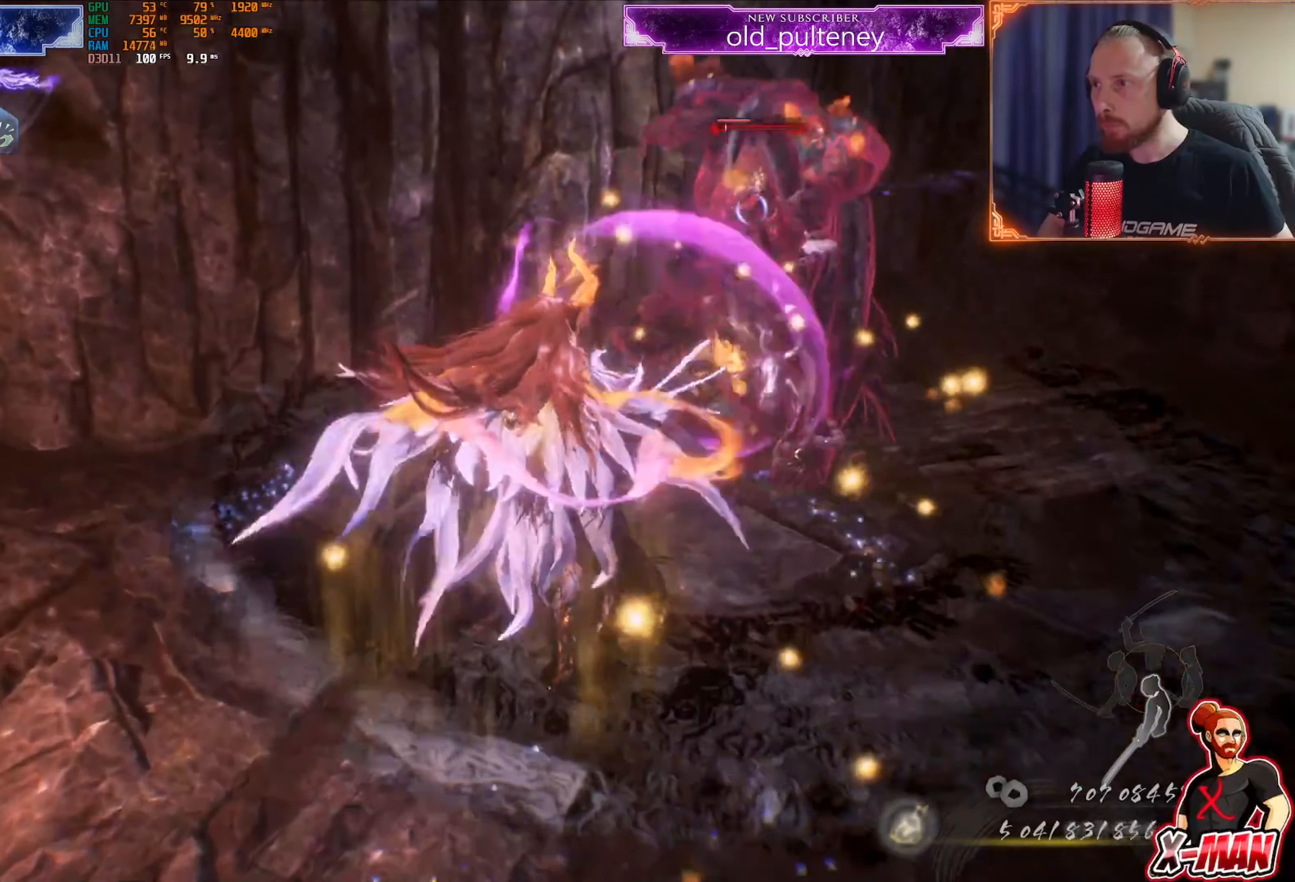
{"buttons": ["SQUARE"], "left_stick": "down-left", "right_stick": "center", "events": [[50, "SQUARE", "up"], [117, "SQUARE", "down"], [200, "SQUARE", "up"], [267, "SQUARE", "down"], [351, "SQUARE", "up"], [417, "SQUARE", "down"], [484, "left_stick", "down-left"]]}
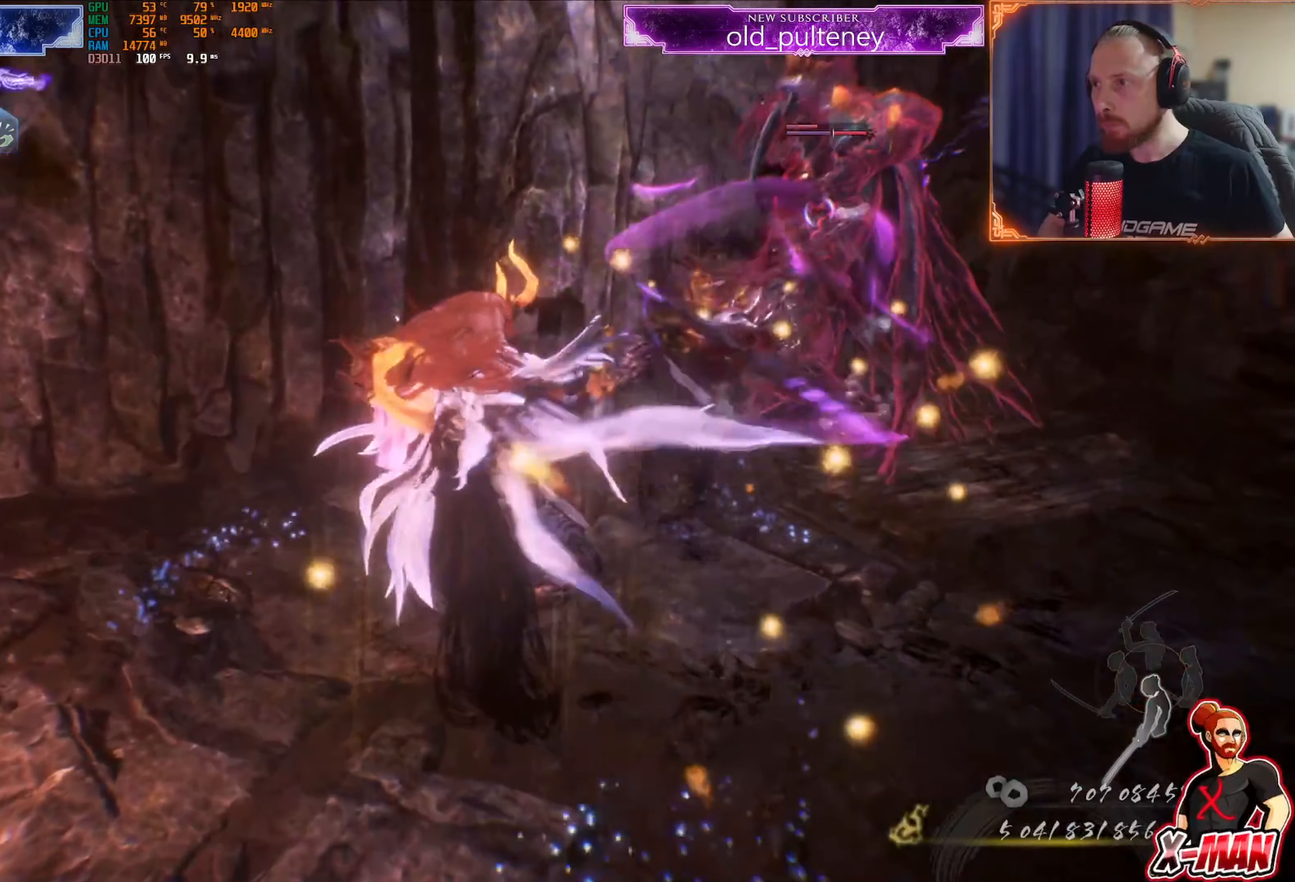
{"buttons": [], "left_stick": "down", "right_stick": "center"}
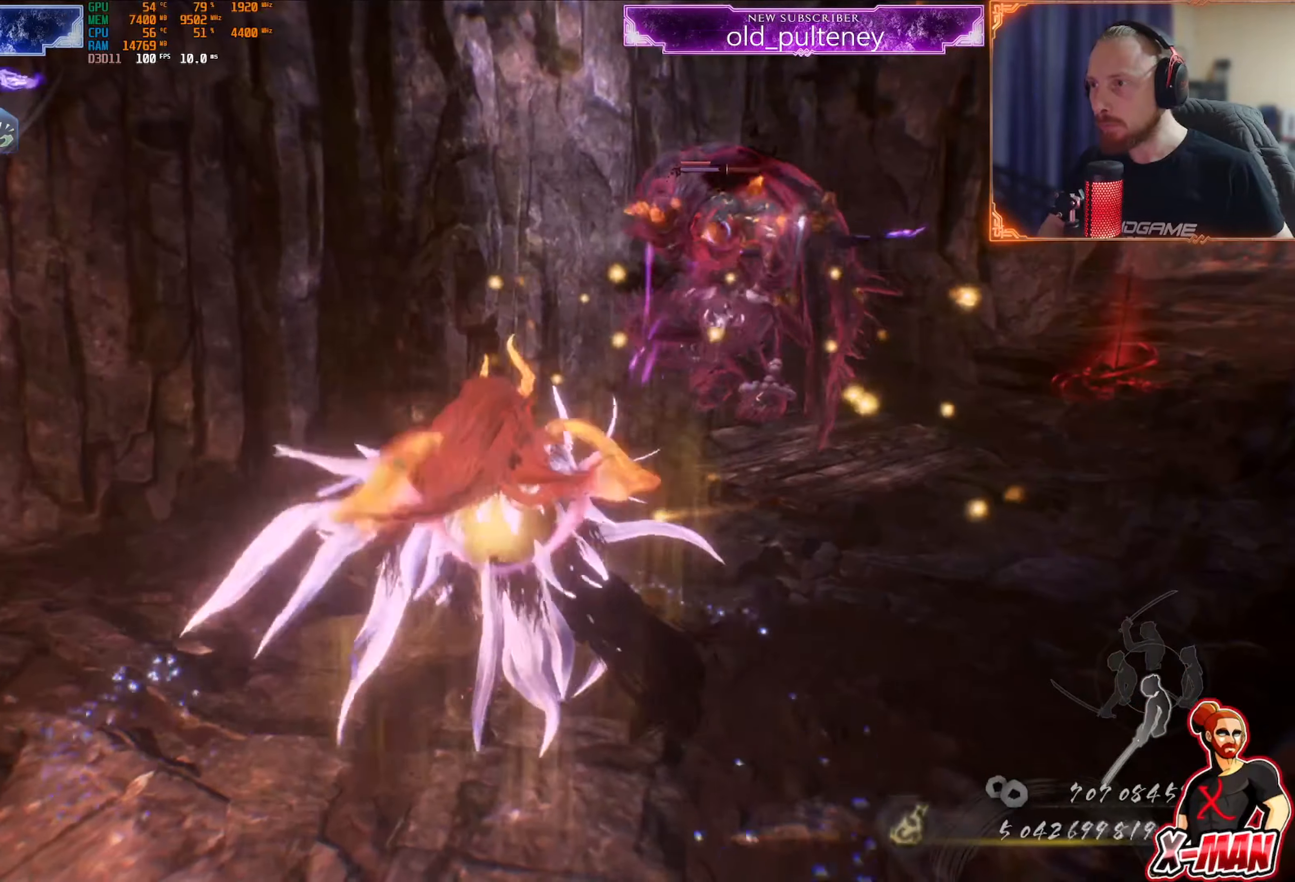
{"buttons": ["L2", "R2"], "left_stick": "up", "right_stick": "center"}